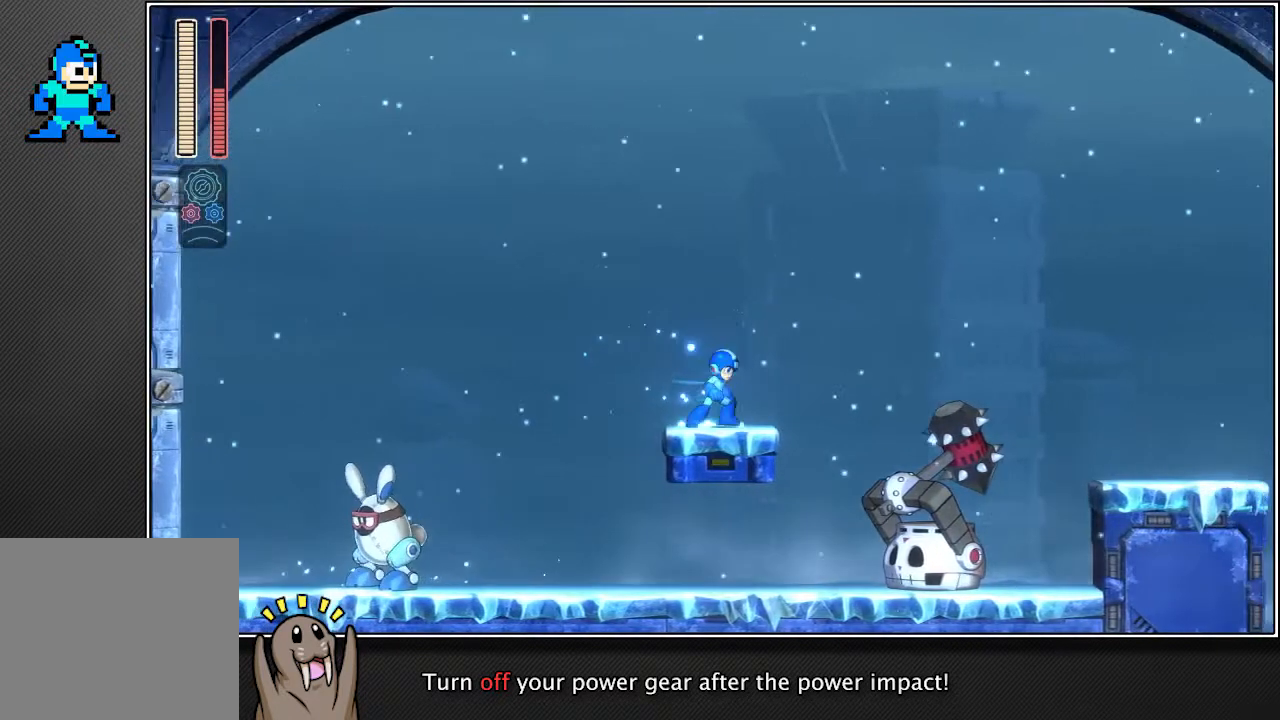
Gameplay with a controller (PlayStation layout); each line is a JSON object with the inputs held at the frame after it. "events" lists button and stick changes between this image and that frame as [ms after this image, input, new state], when the widget could be followed in between. Not read: L3.
{"buttons": ["L2", "R2"], "left_stick": "up-right", "right_stick": "center", "events": []}
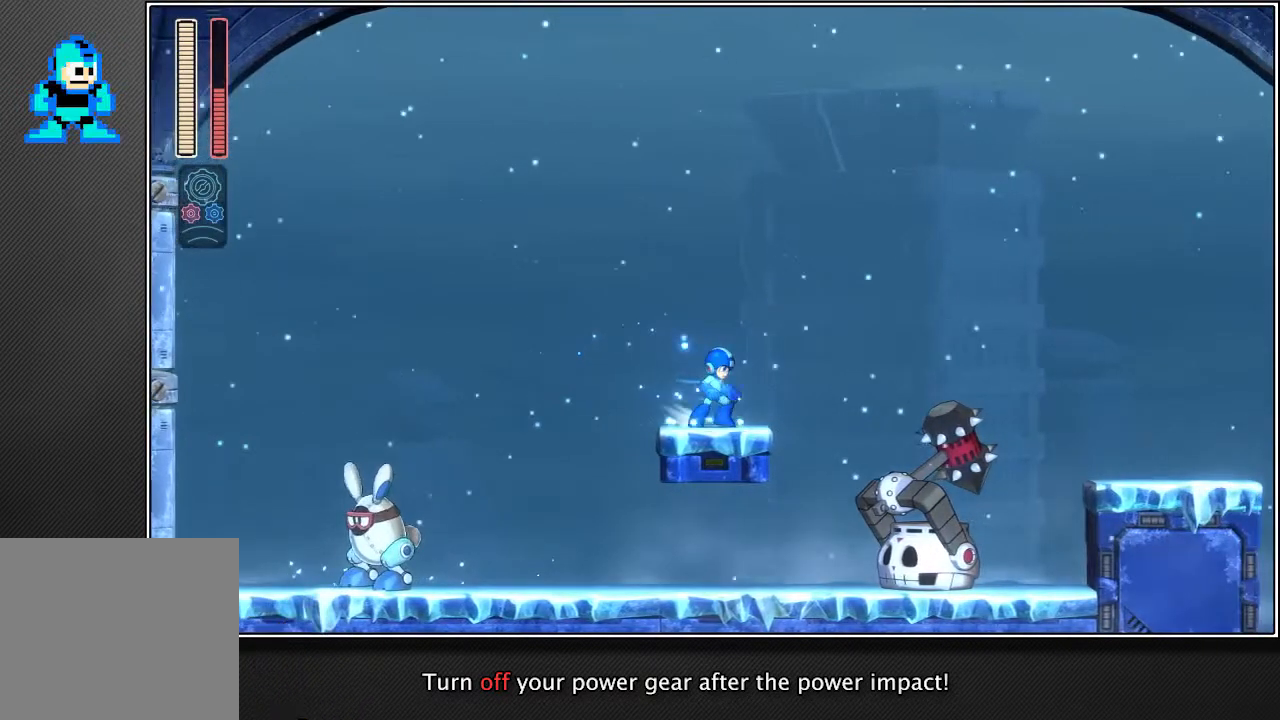
{"buttons": ["L2", "R2"], "left_stick": "up-right", "right_stick": "center", "events": []}
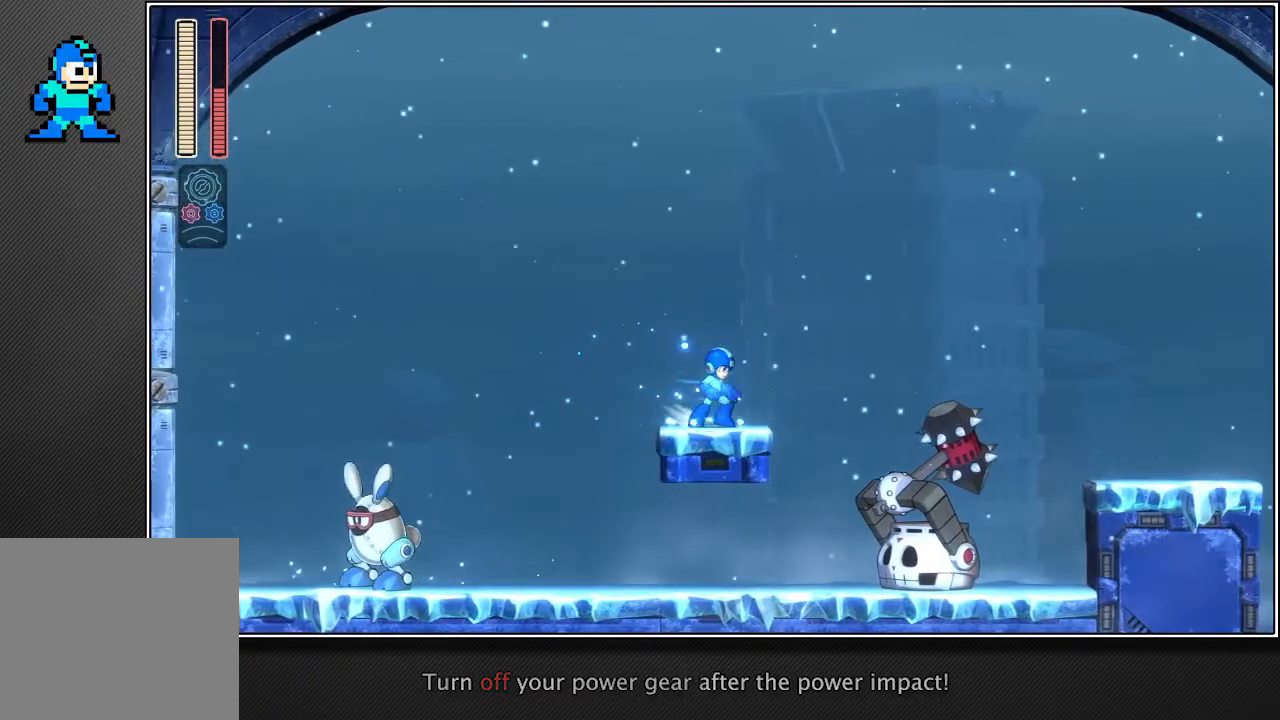
{"buttons": ["L2", "R2"], "left_stick": "up-right", "right_stick": "center", "events": []}
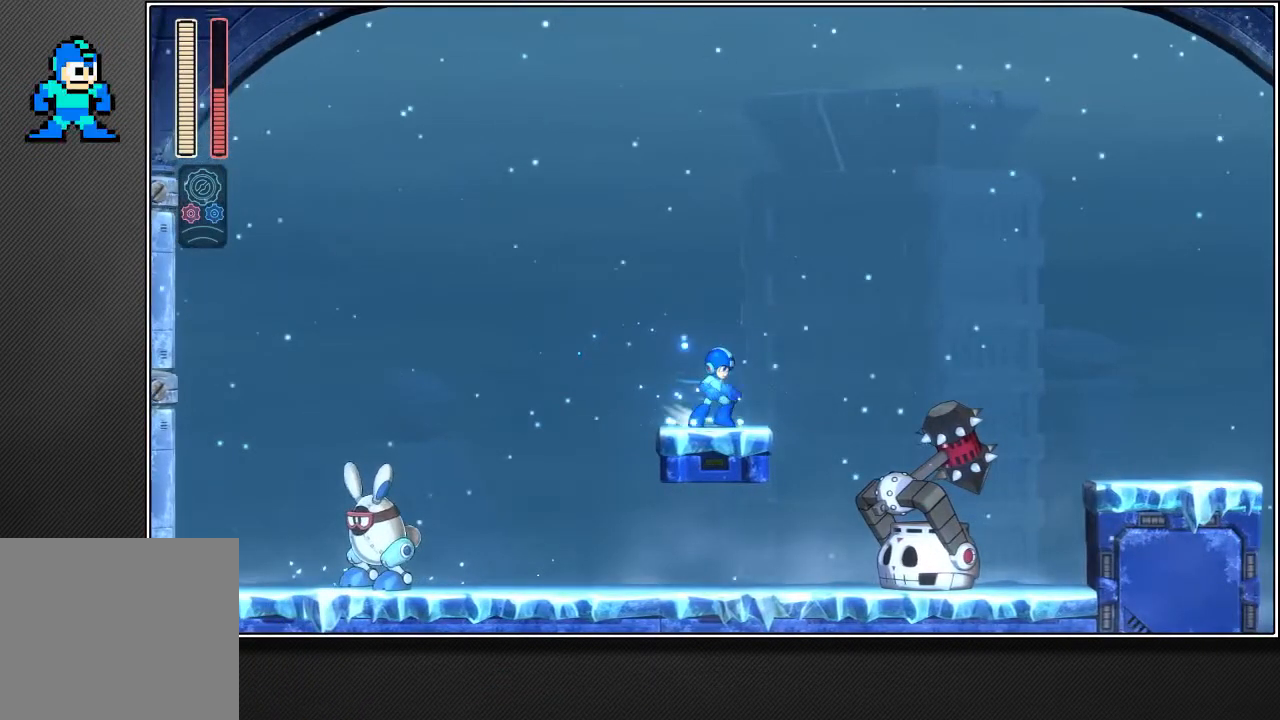
{"buttons": ["L2", "R2"], "left_stick": "up-right", "right_stick": "center", "events": []}
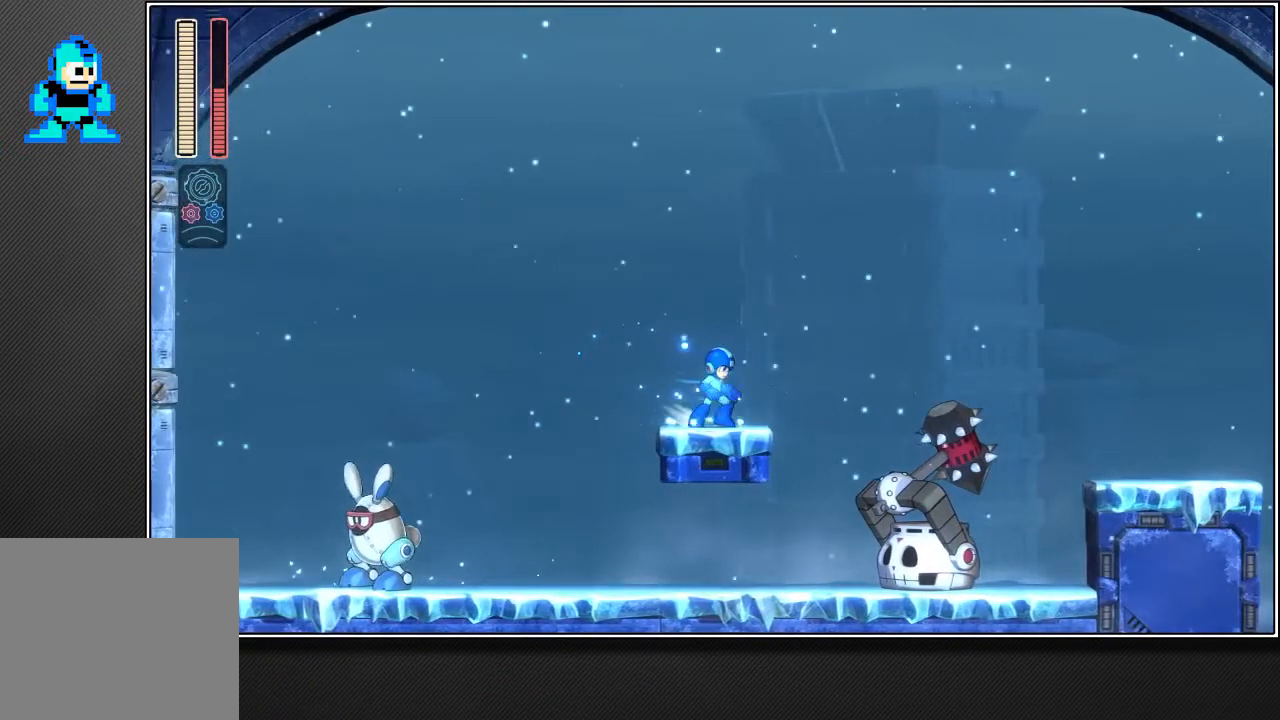
{"buttons": ["CROSS", "R2"], "left_stick": "up-right", "right_stick": "center", "events": [[267, "L2", "up"], [333, "CROSS", "down"]]}
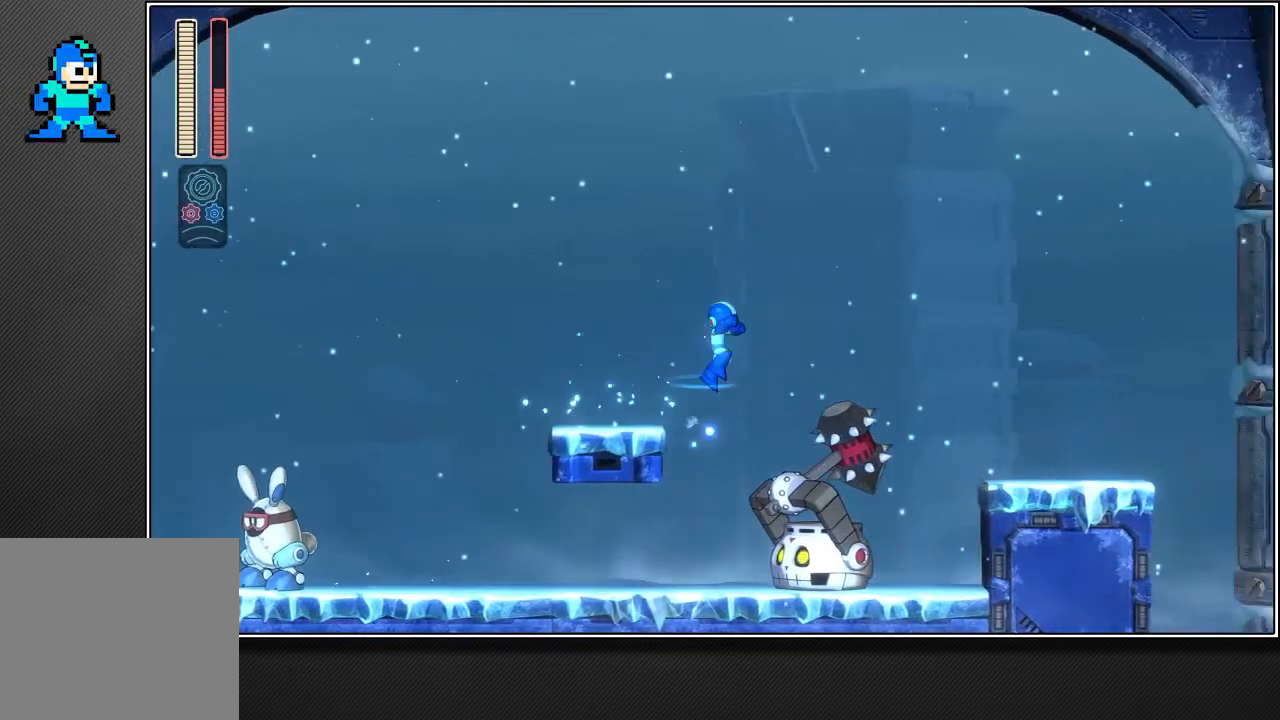
{"buttons": ["R2"], "left_stick": "up-right", "right_stick": "center", "events": [[500, "CROSS", "up"]]}
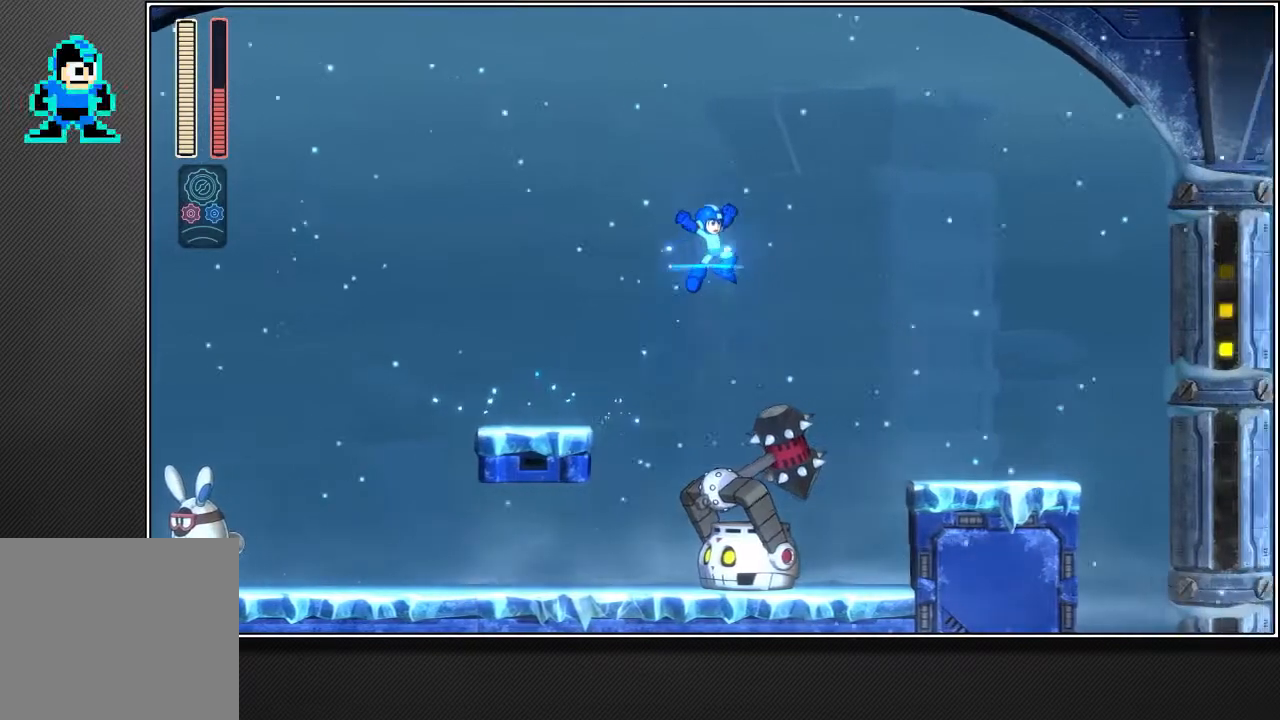
{"buttons": ["R2"], "left_stick": "up-right", "right_stick": "center", "events": []}
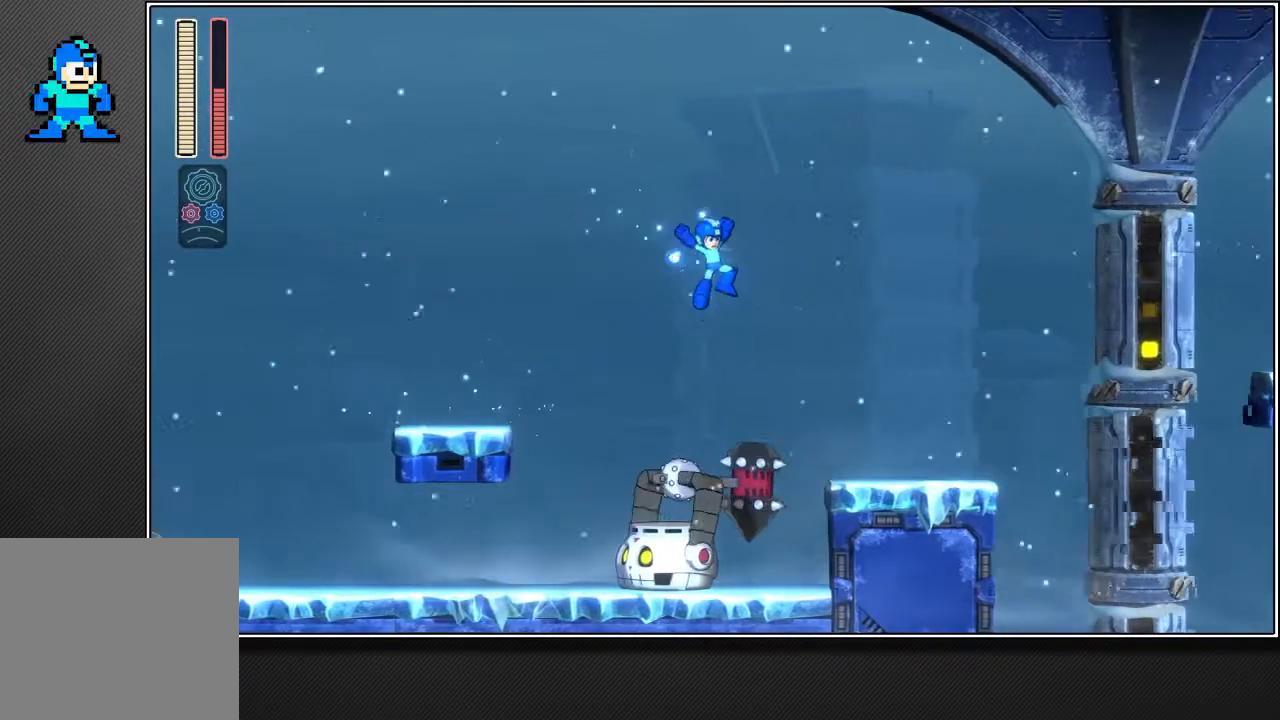
{"buttons": ["R2"], "left_stick": "up-right", "right_stick": "center", "events": []}
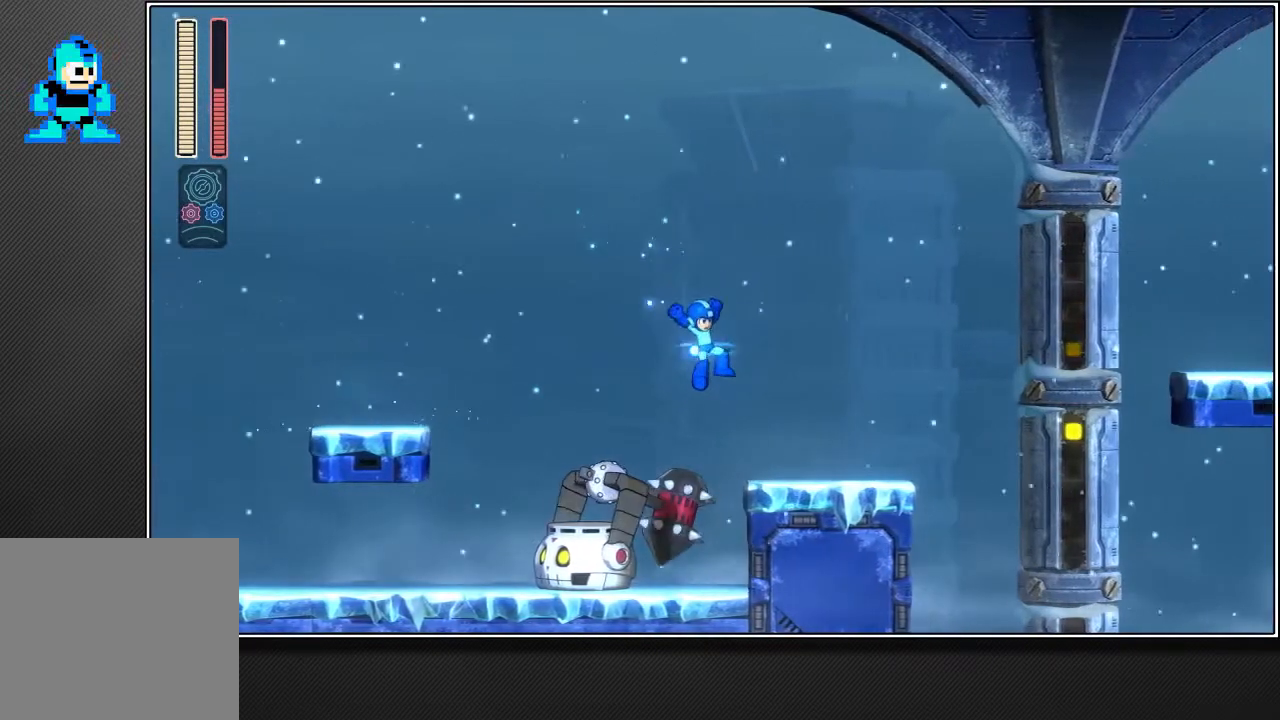
{"buttons": ["L2", "R2"], "left_stick": "up-right", "right_stick": "center", "events": [[267, "L2", "down"]]}
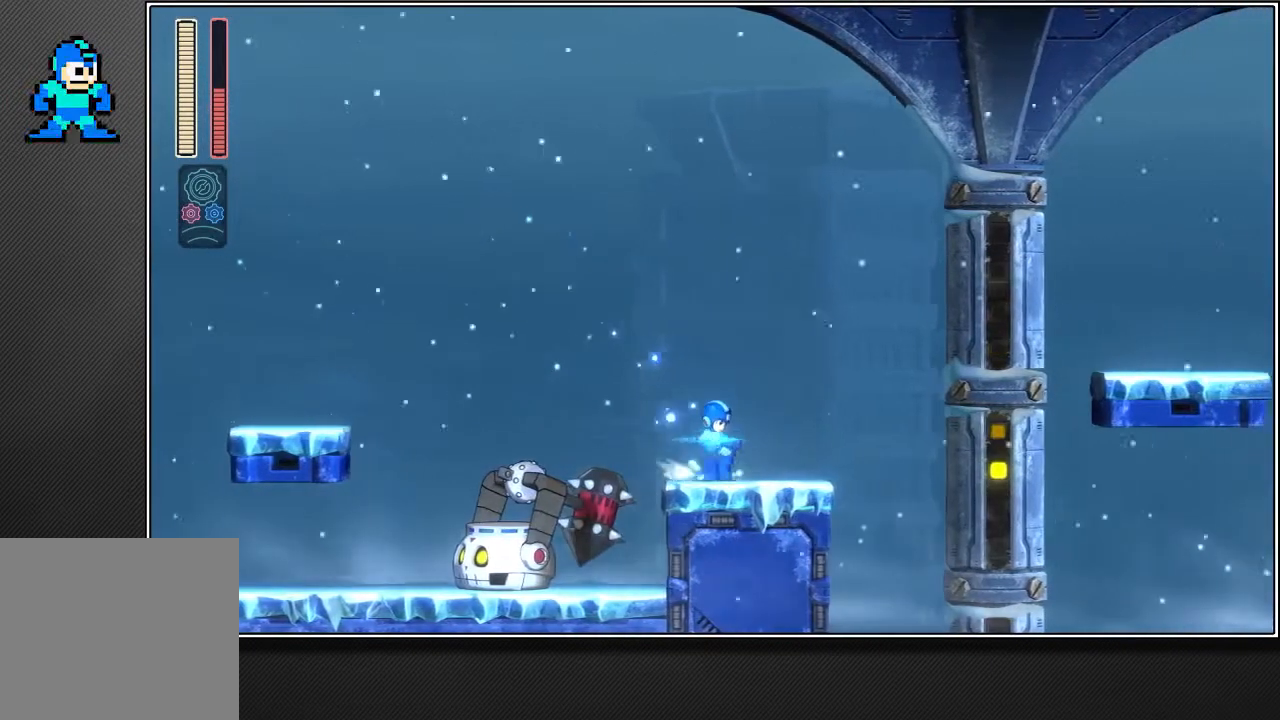
{"buttons": ["CROSS", "R2"], "left_stick": "up-right", "right_stick": "center", "events": [[167, "L2", "up"], [383, "CROSS", "down"]]}
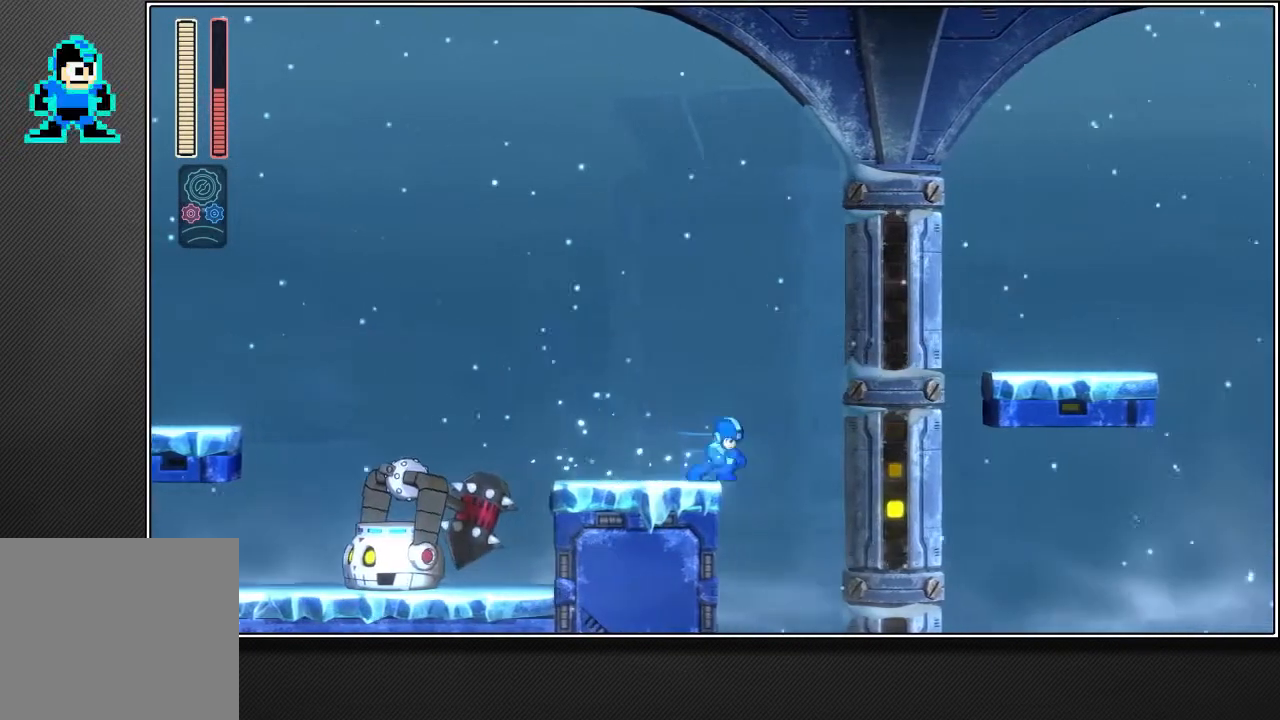
{"buttons": ["CROSS", "R2"], "left_stick": "up-right", "right_stick": "center", "events": []}
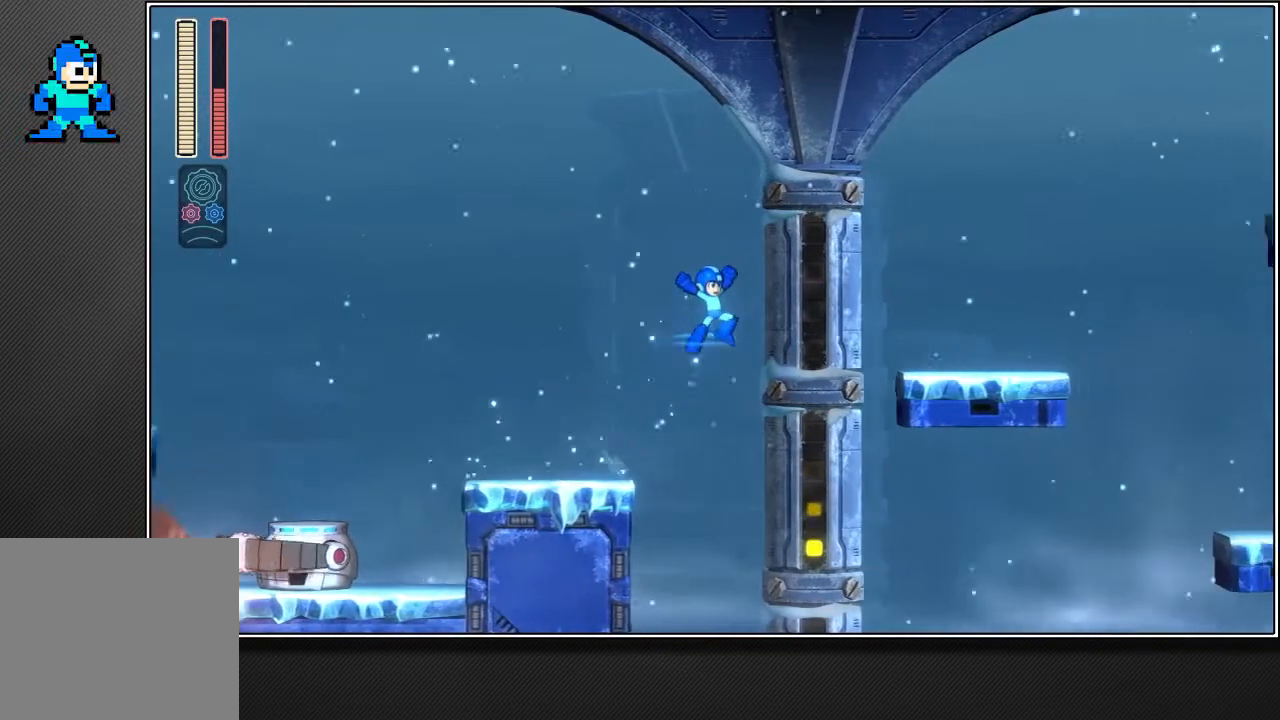
{"buttons": ["R2"], "left_stick": "up-right", "right_stick": "center", "events": [[383, "CROSS", "up"]]}
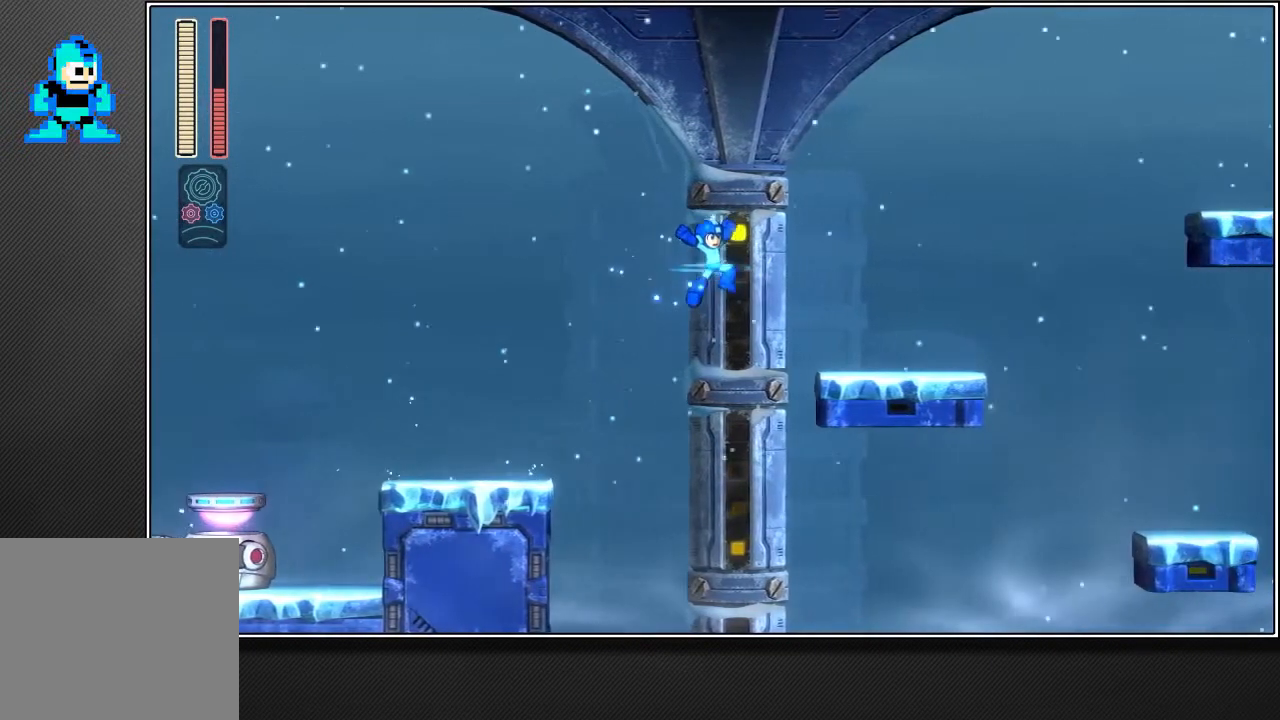
{"buttons": ["R2"], "left_stick": "up-right", "right_stick": "center", "events": []}
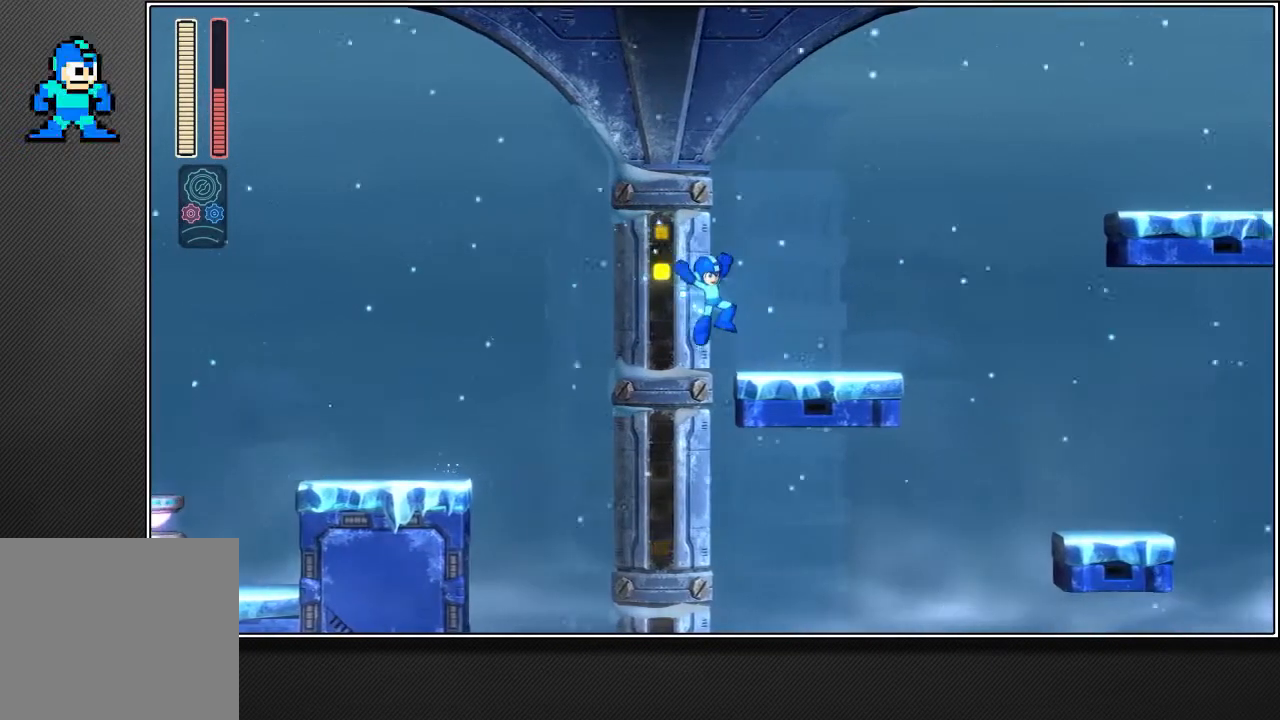
{"buttons": ["L2", "R2"], "left_stick": "up-right", "right_stick": "center", "events": [[167, "L2", "down"]]}
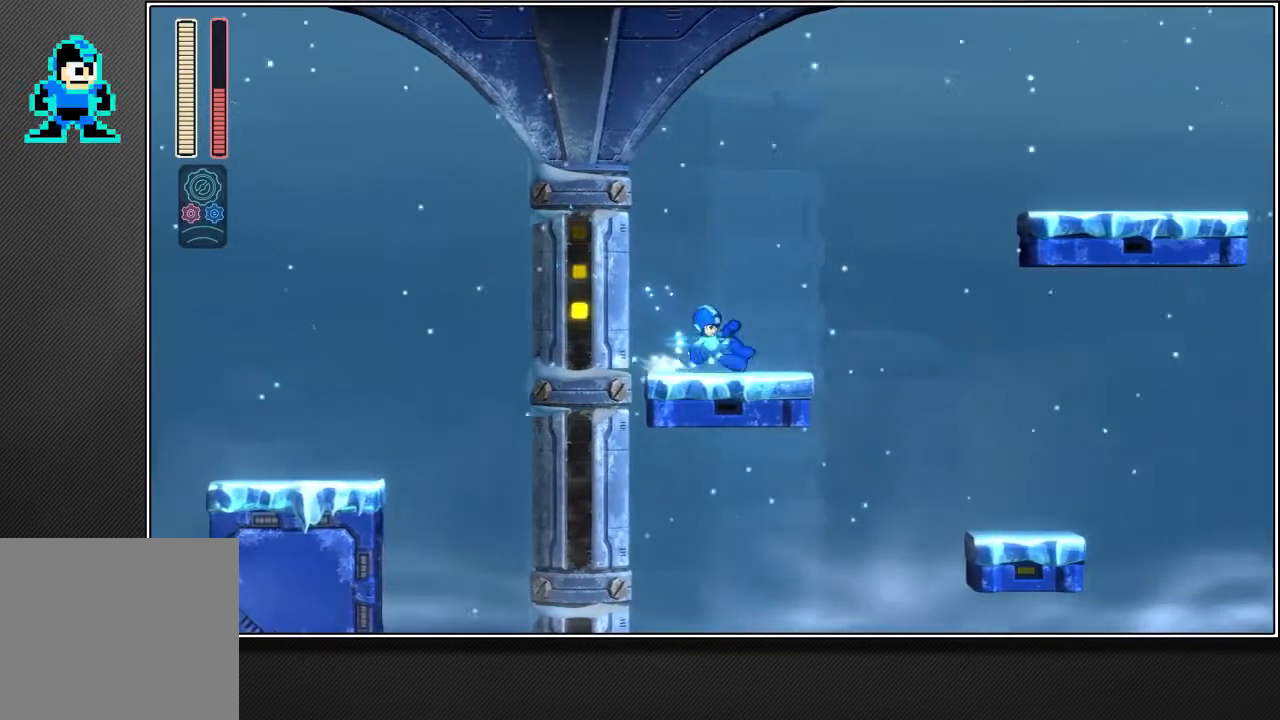
{"buttons": ["R2"], "left_stick": "up-right", "right_stick": "center", "events": [[50, "L2", "up"]]}
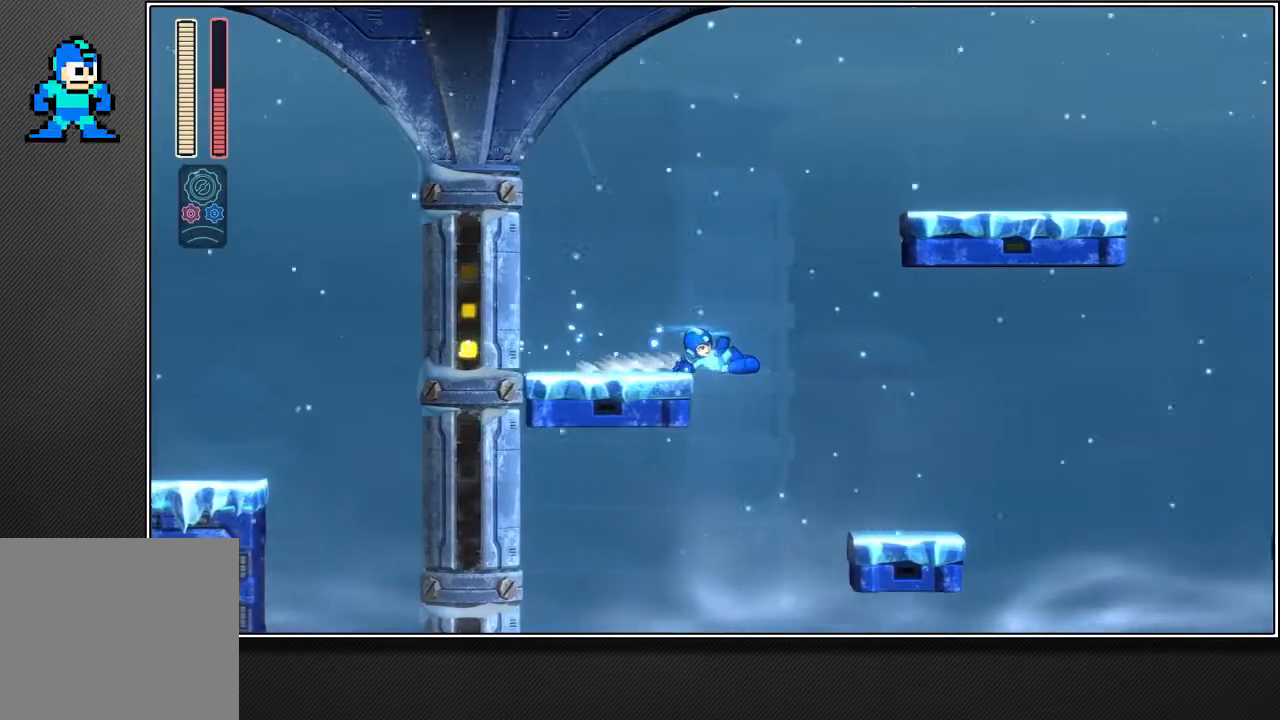
{"buttons": ["R2"], "left_stick": "up-right", "right_stick": "center", "events": []}
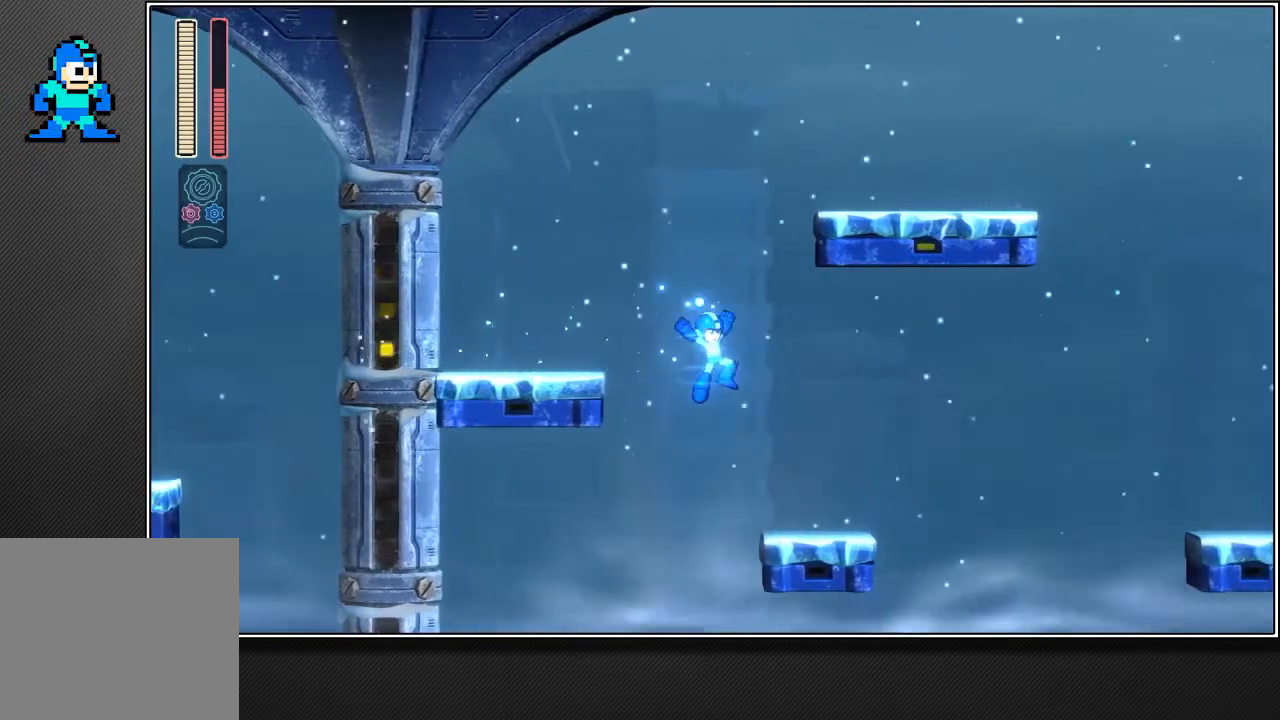
{"buttons": ["L2", "R2"], "left_stick": "up-right", "right_stick": "center", "events": [[433, "L2", "down"]]}
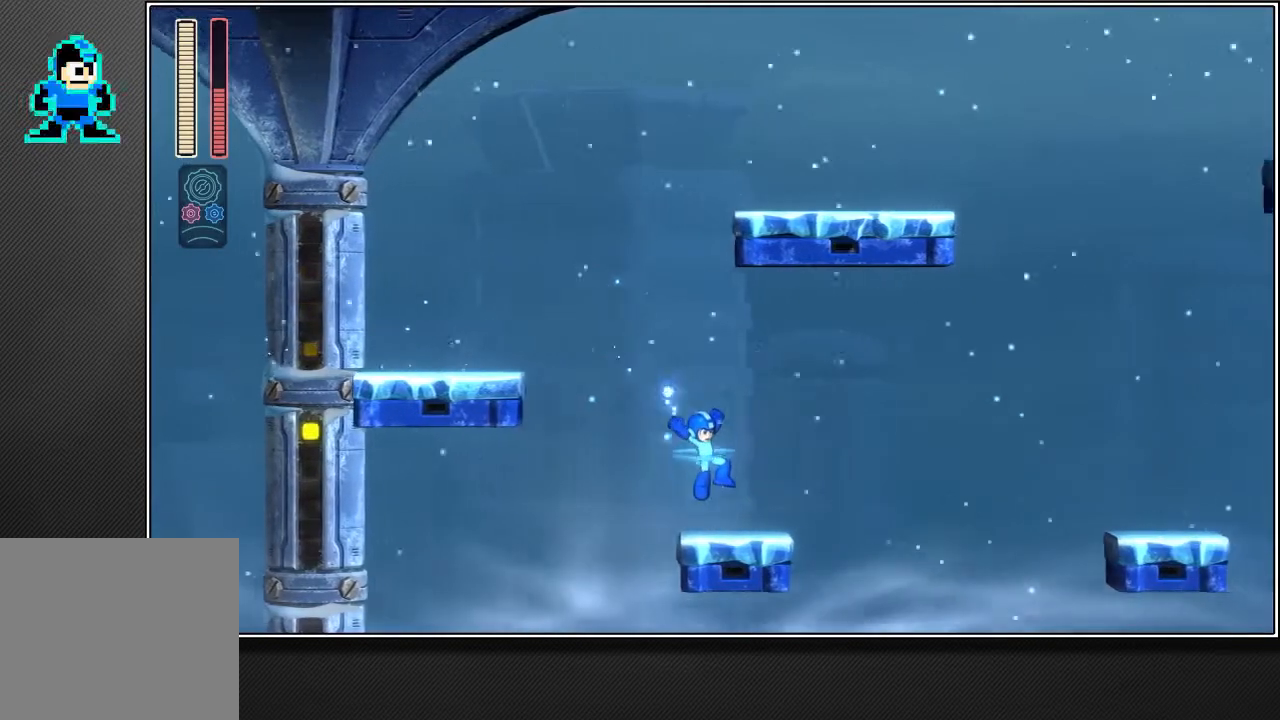
{"buttons": ["CROSS", "R2"], "left_stick": "up-right", "right_stick": "center", "events": [[333, "L2", "up"], [383, "CROSS", "down"]]}
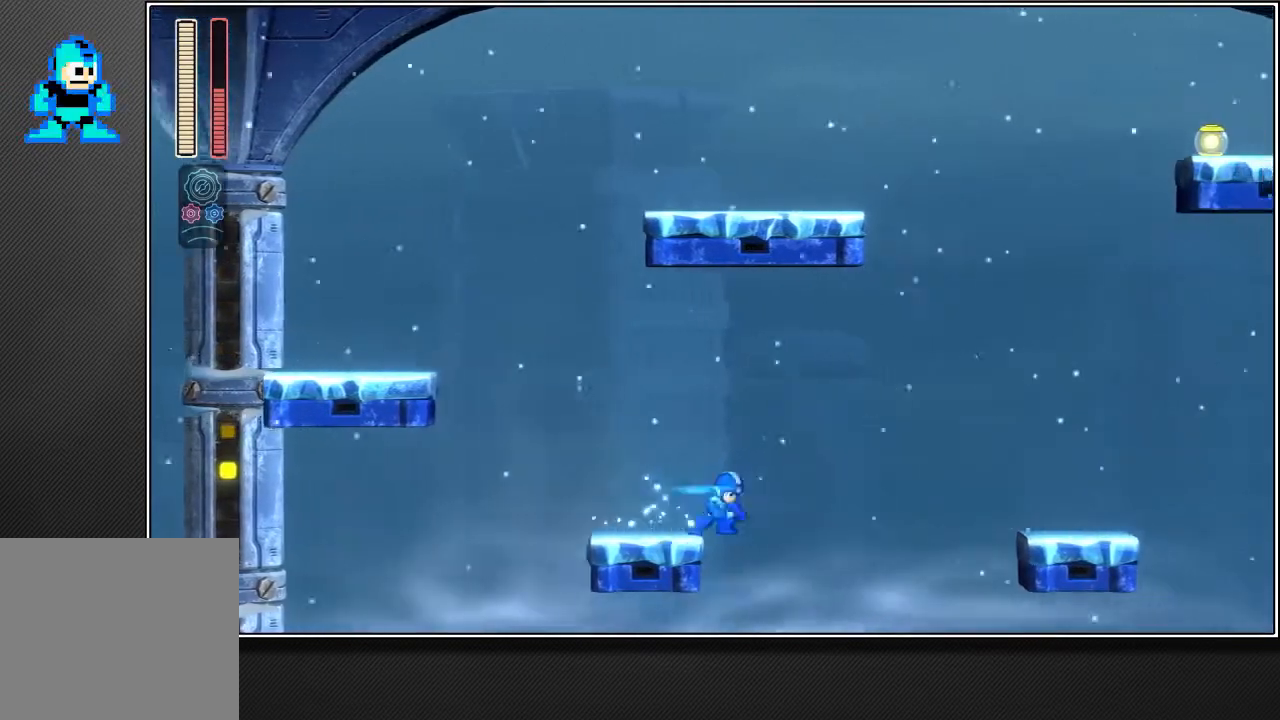
{"buttons": ["CROSS", "R2"], "left_stick": "up-right", "right_stick": "center", "events": []}
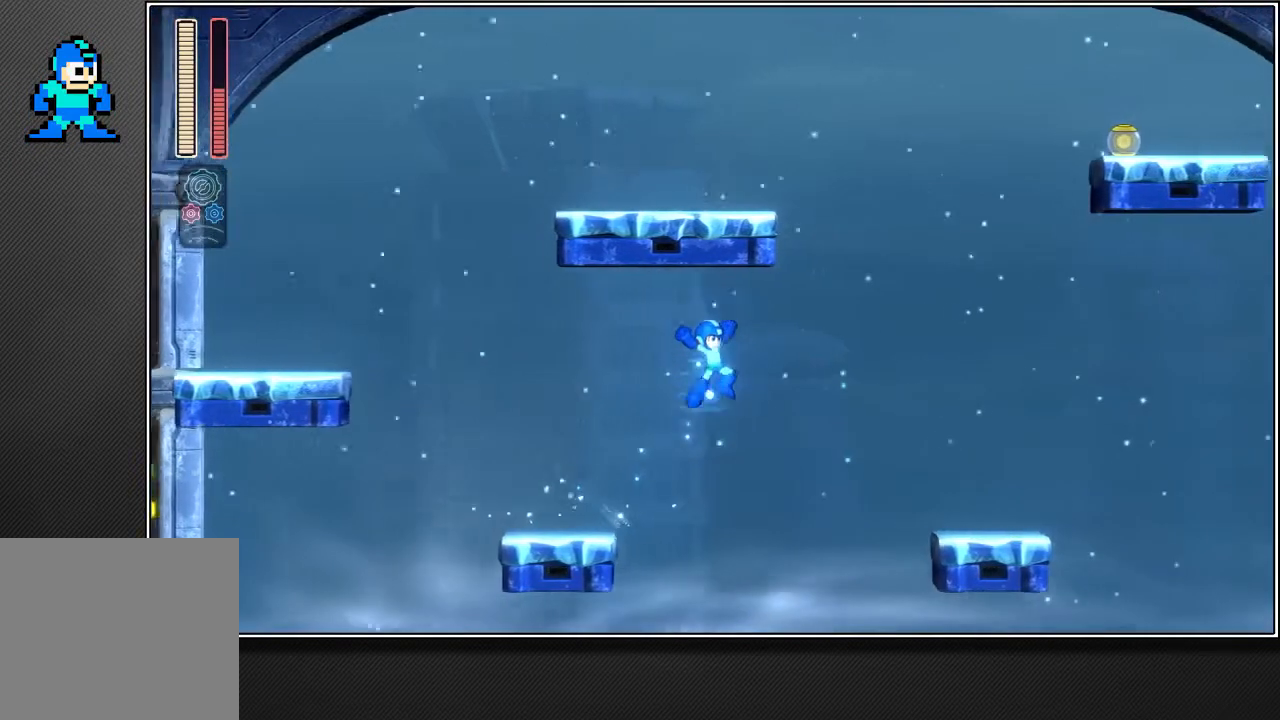
{"buttons": ["R2"], "left_stick": "up-right", "right_stick": "center", "events": [[167, "CROSS", "up"]]}
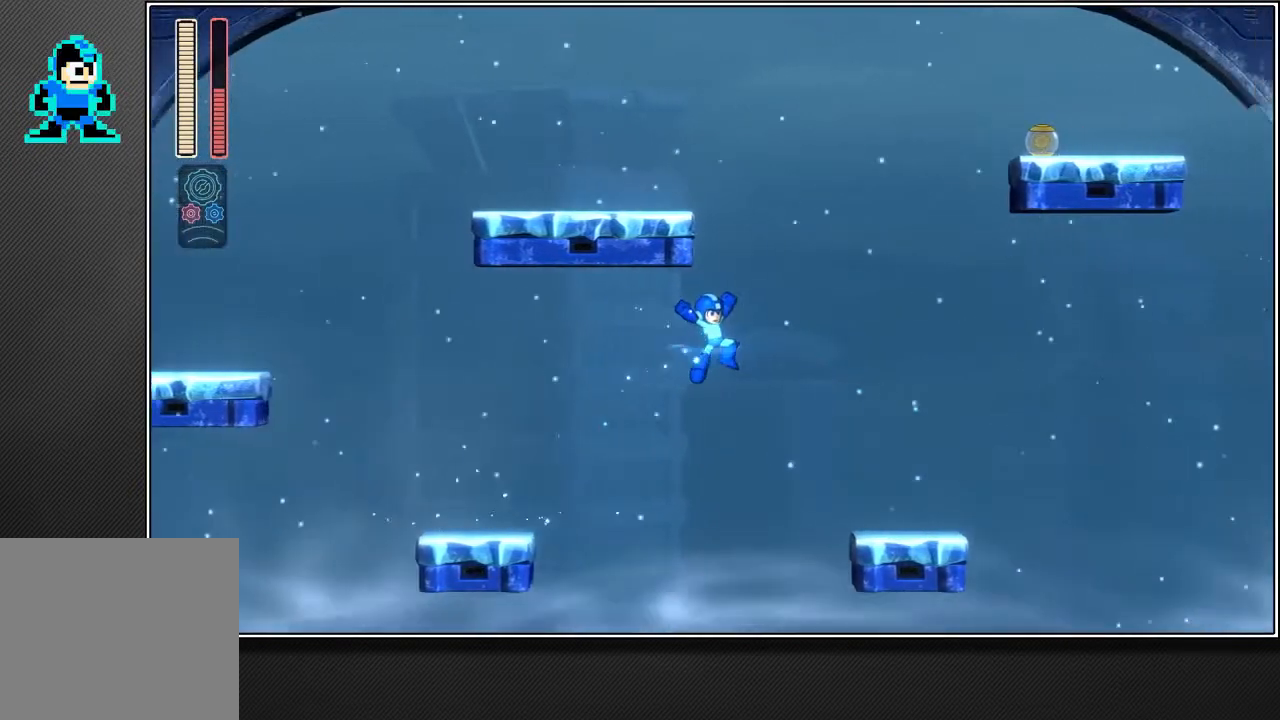
{"buttons": ["R2"], "left_stick": "up-right", "right_stick": "center", "events": []}
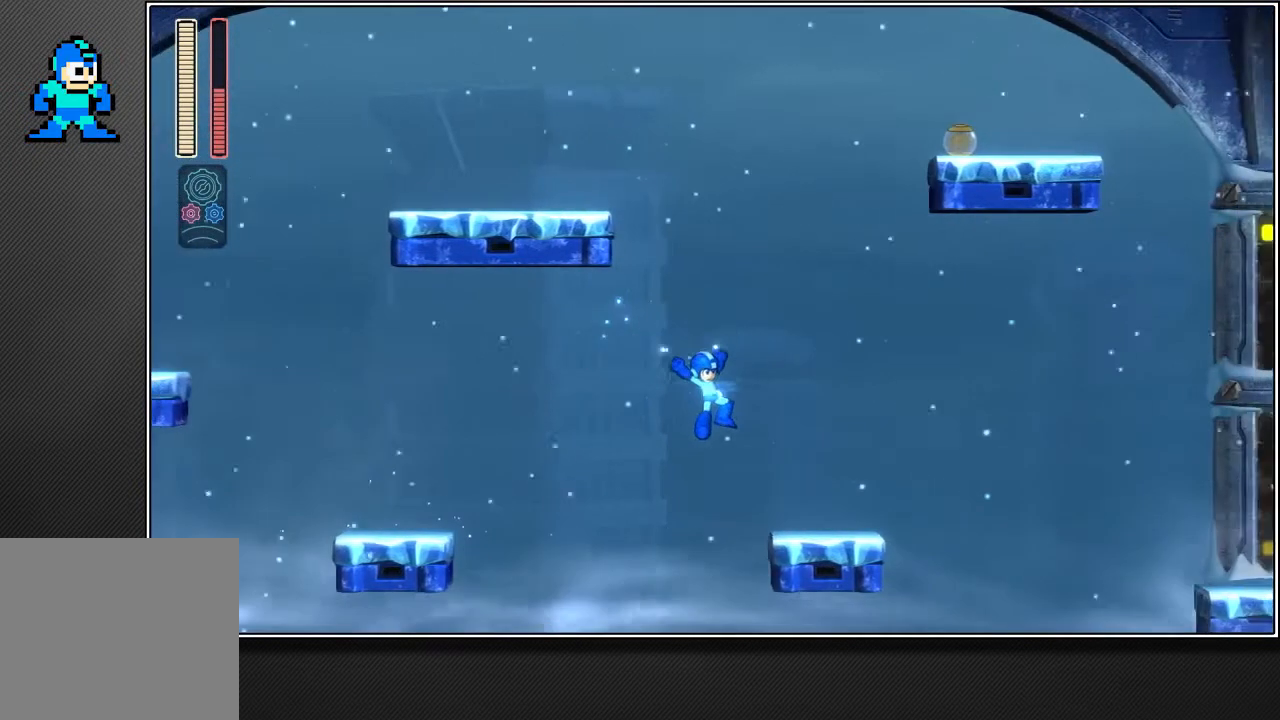
{"buttons": ["L2", "R2"], "left_stick": "up-right", "right_stick": "center", "events": [[267, "L2", "down"]]}
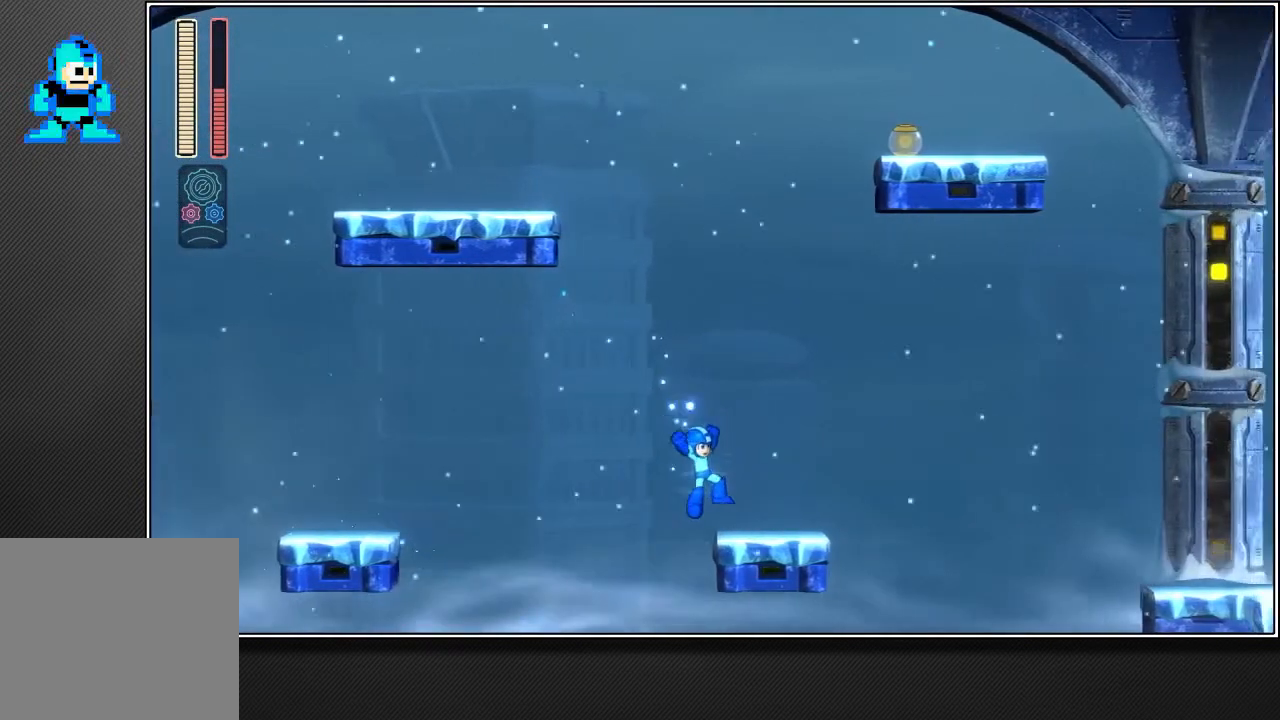
{"buttons": ["L2", "R2"], "left_stick": "up-right", "right_stick": "center", "events": []}
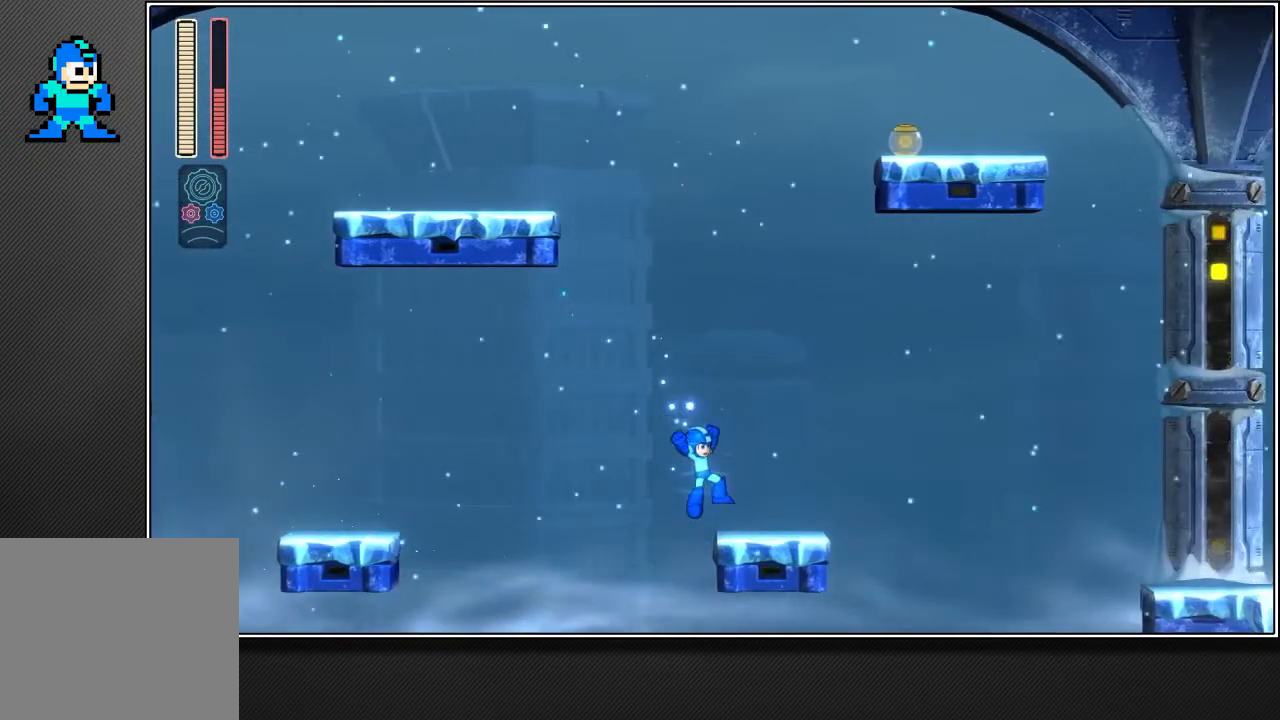
{"buttons": ["L2", "R2"], "left_stick": "up-right", "right_stick": "center", "events": []}
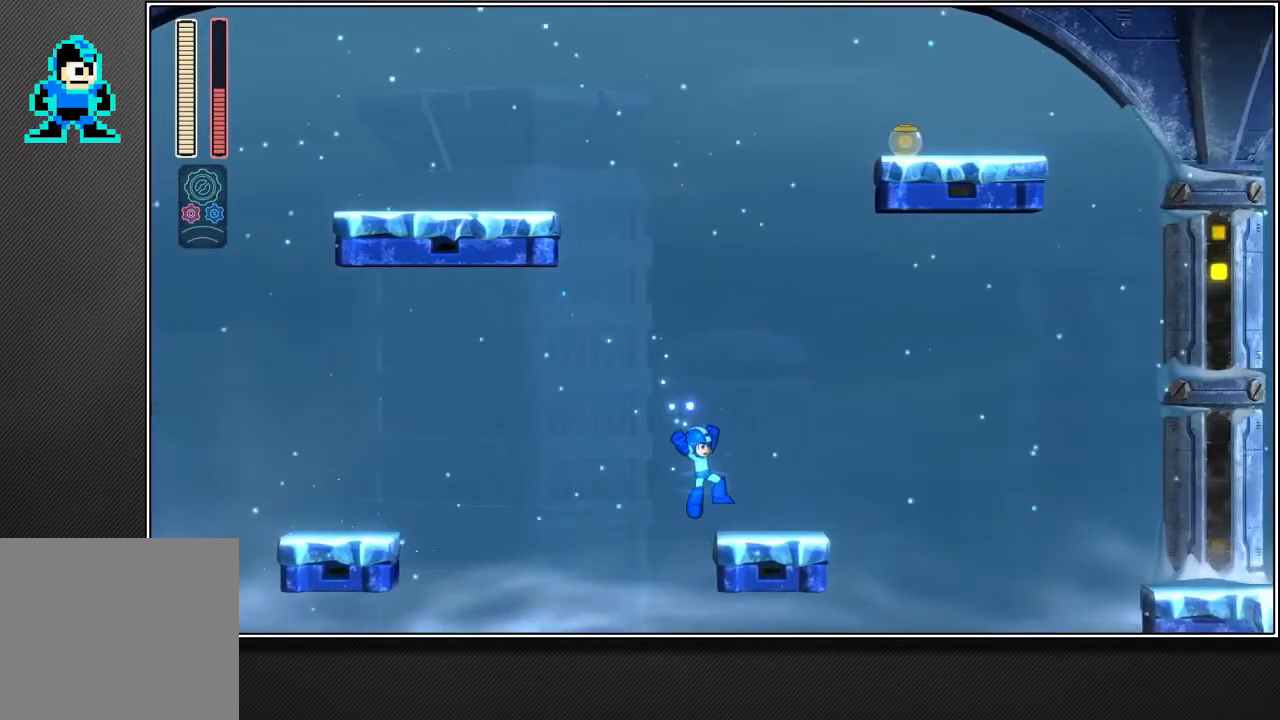
{"buttons": ["L2", "R2"], "left_stick": "up-right", "right_stick": "center", "events": []}
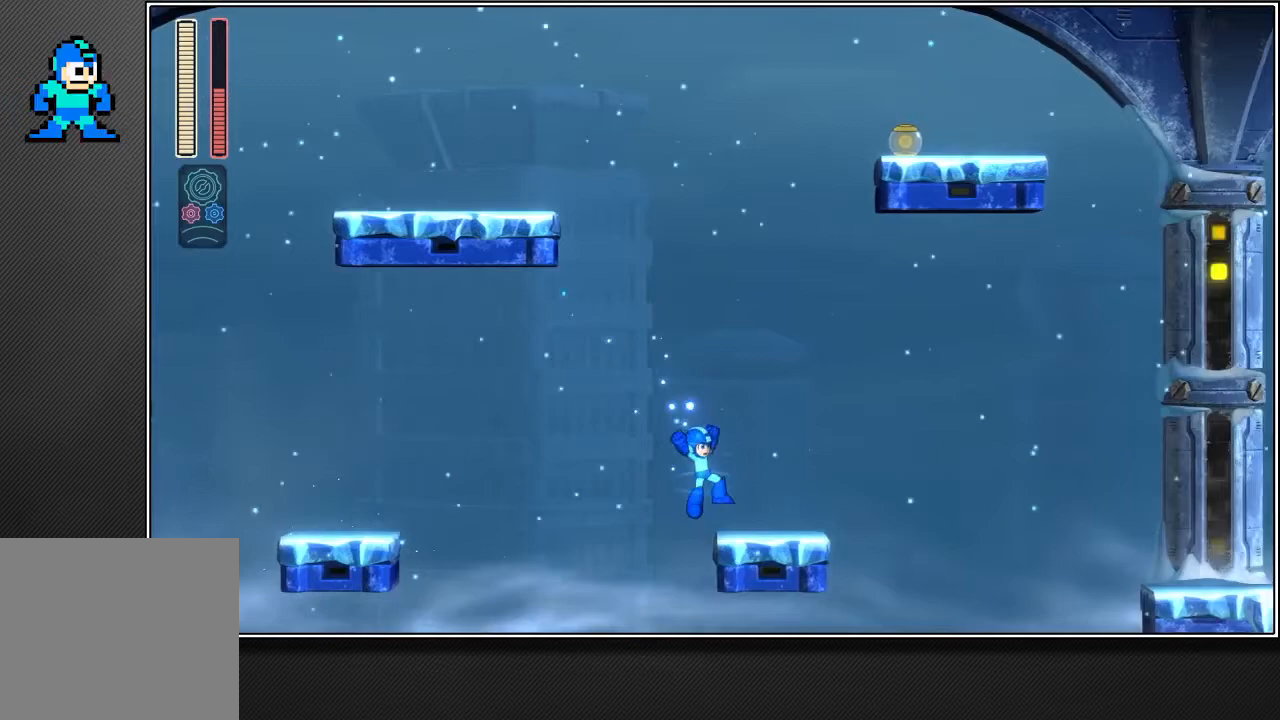
{"buttons": ["L2", "R2"], "left_stick": "up-right", "right_stick": "center", "events": []}
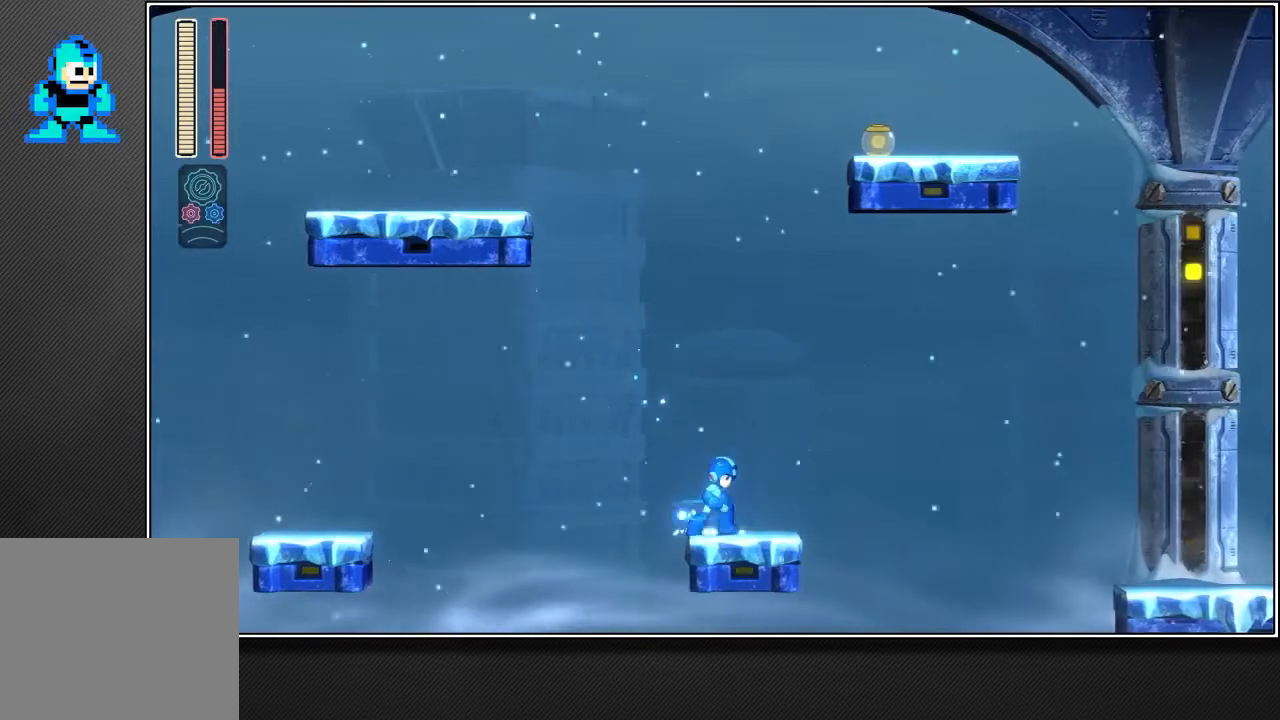
{"buttons": ["CROSS"], "left_stick": "up-right", "right_stick": "center", "events": [[167, "R2", "up"], [267, "L2", "up"], [333, "CROSS", "down"]]}
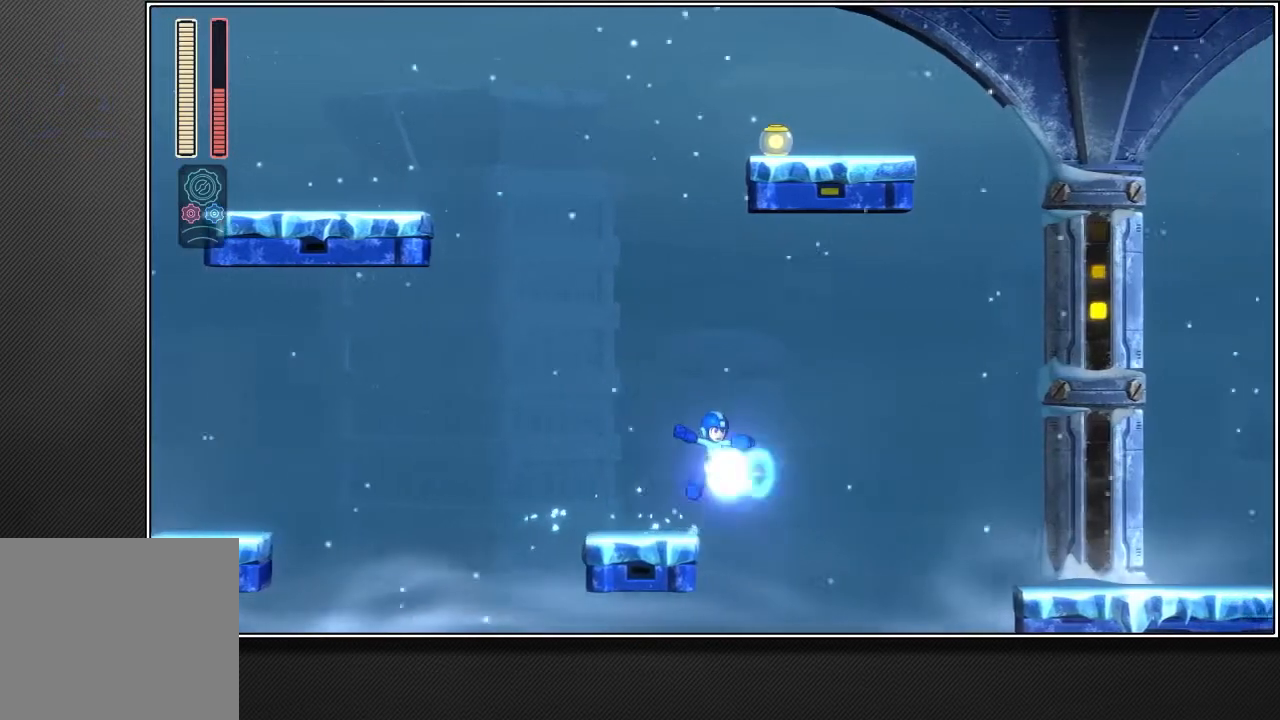
{"buttons": [], "left_stick": "up-right", "right_stick": "center", "events": [[500, "CROSS", "up"]]}
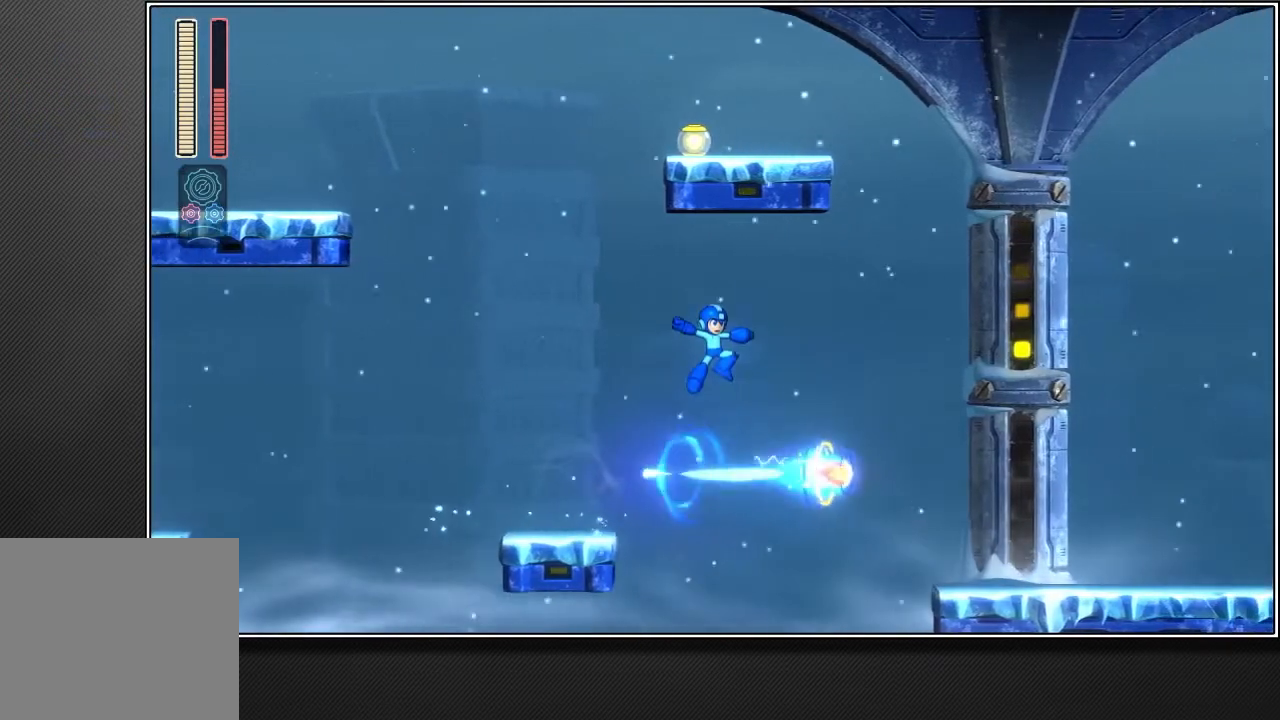
{"buttons": [], "left_stick": "up-right", "right_stick": "center", "events": []}
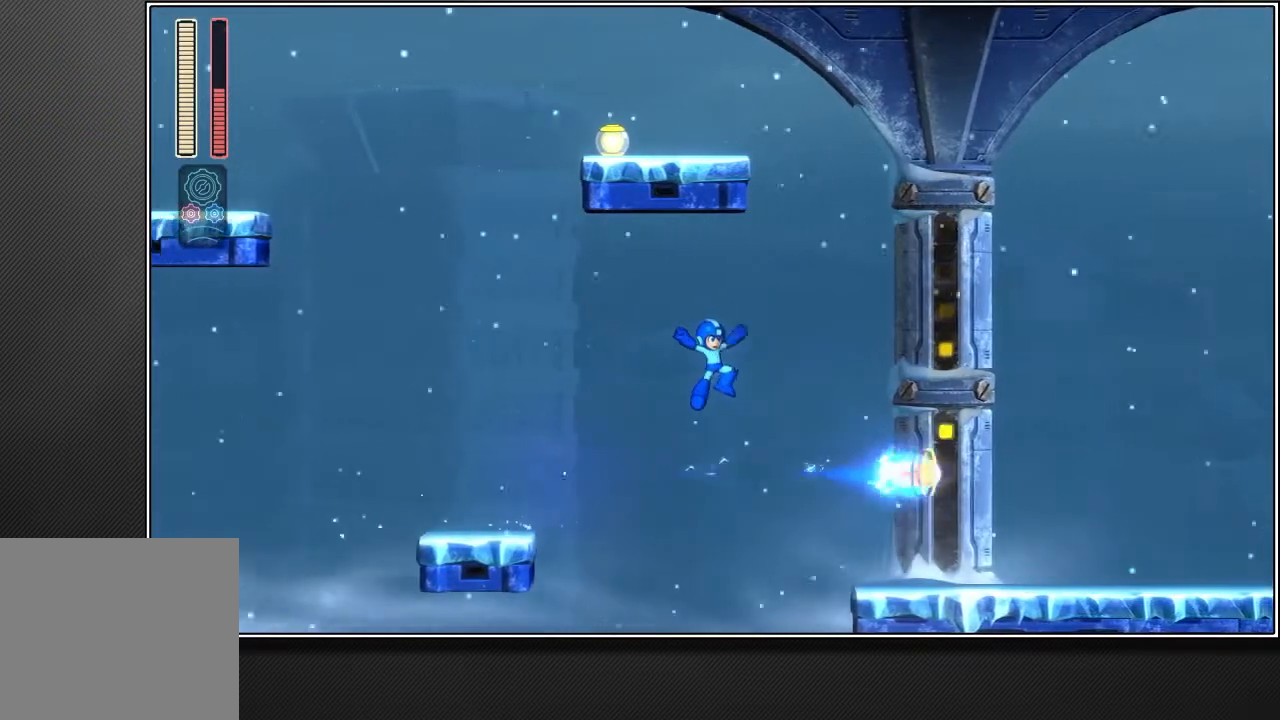
{"buttons": ["R1"], "left_stick": "up-right", "right_stick": "center", "events": [[333, "R1", "down"]]}